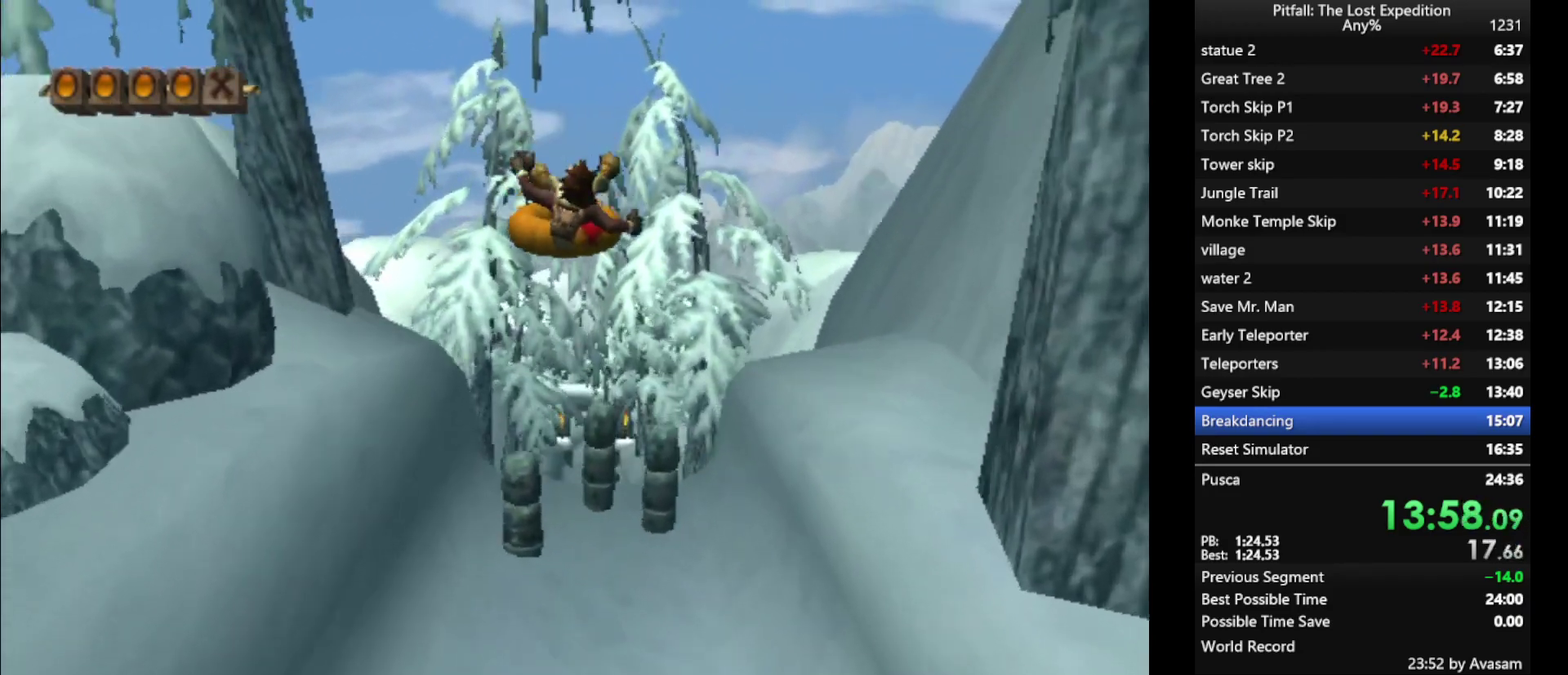
Gameplay with a controller (Nintendo layout); each line is a JSON object with the inputs held at the frame after it. "events" lists button and stick changes between this image and that frame as [ms after this image, input, new state], when the widget could be followed in between. Not read: L3 R3.
{"buttons": [], "left_stick": "up", "right_stick": "center", "events": []}
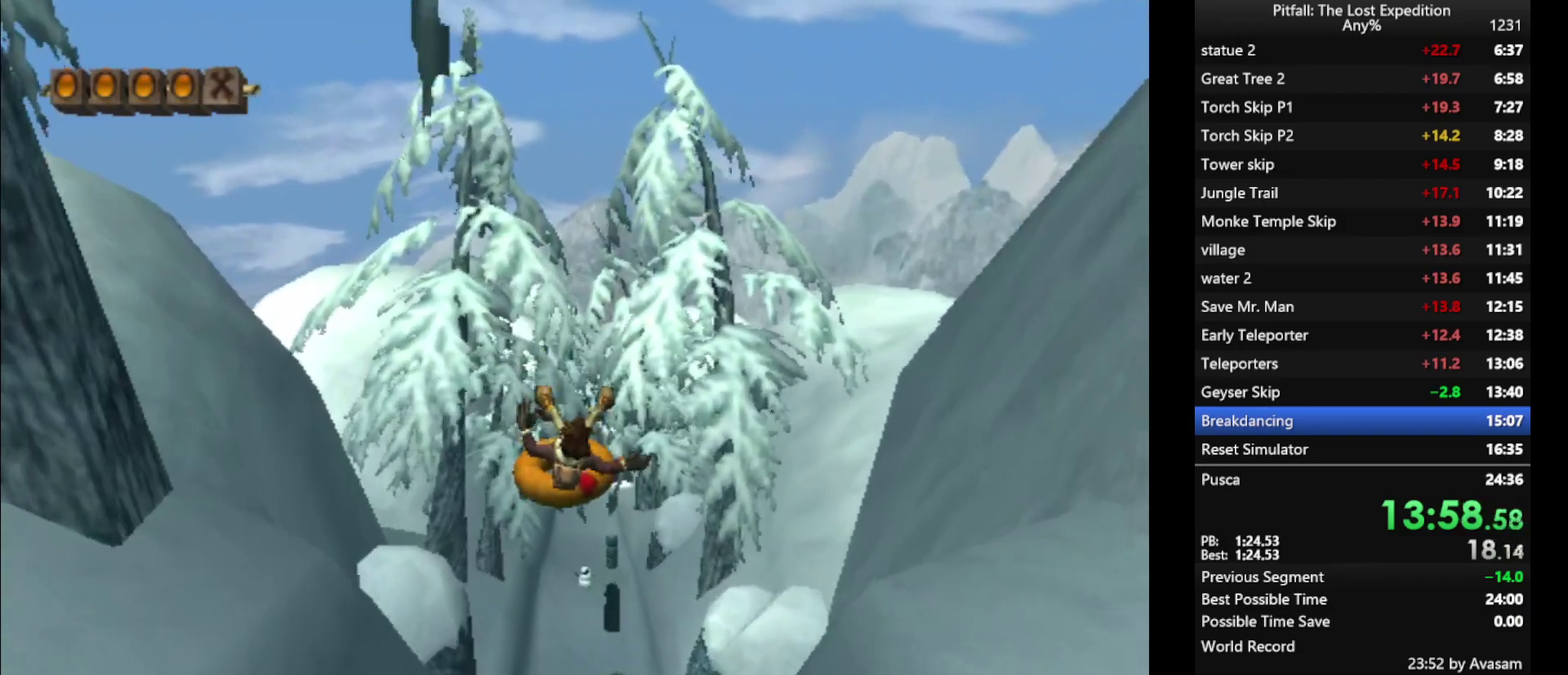
{"buttons": [], "left_stick": "up", "right_stick": "center", "events": []}
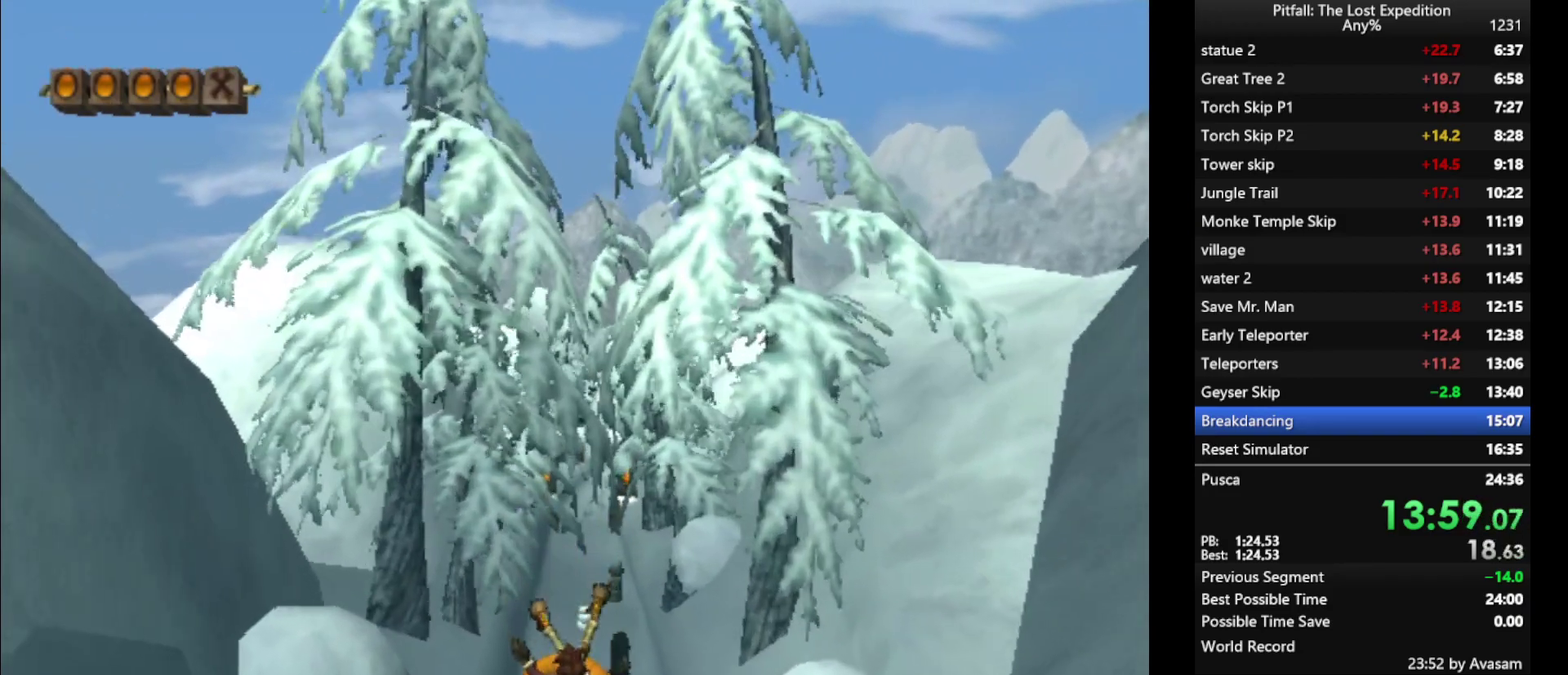
{"buttons": [], "left_stick": "up", "right_stick": "center", "events": []}
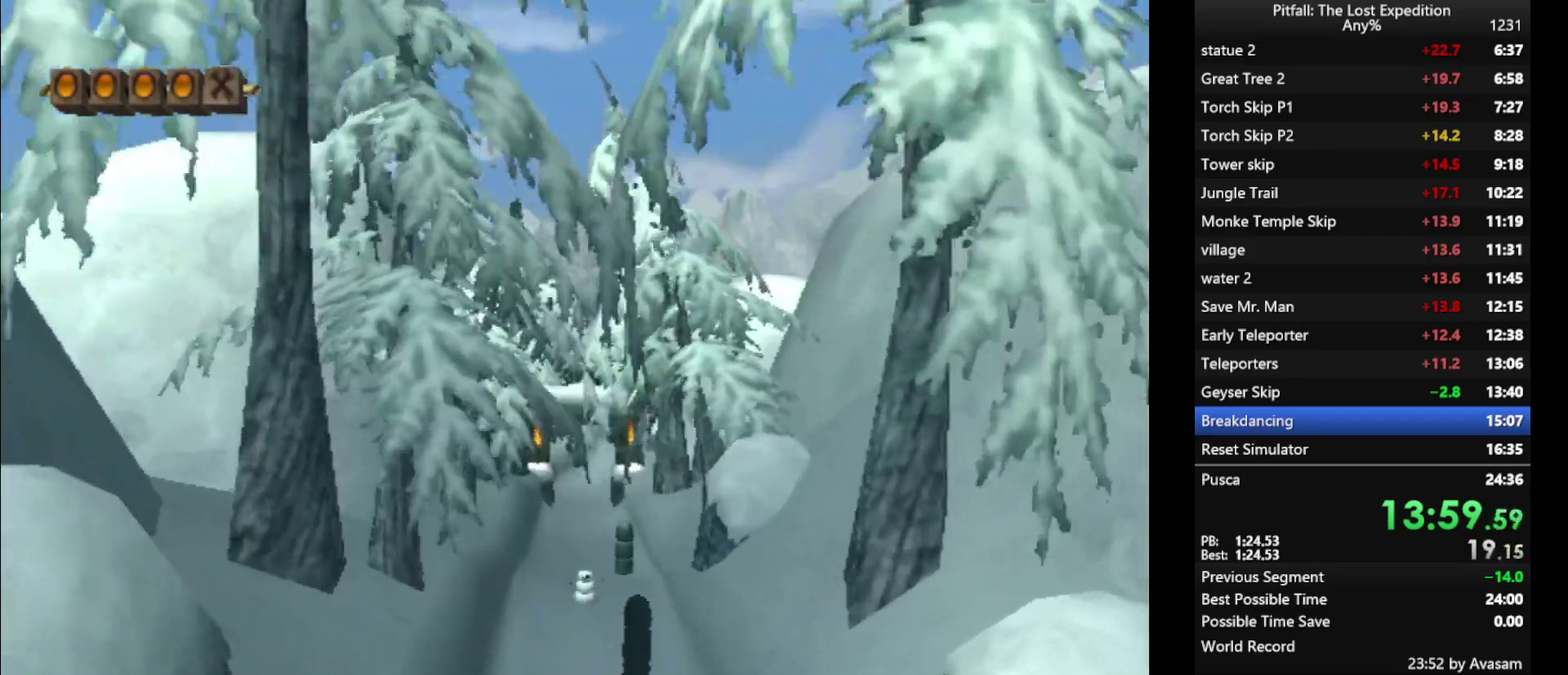
{"buttons": [], "left_stick": "up", "right_stick": "center", "events": []}
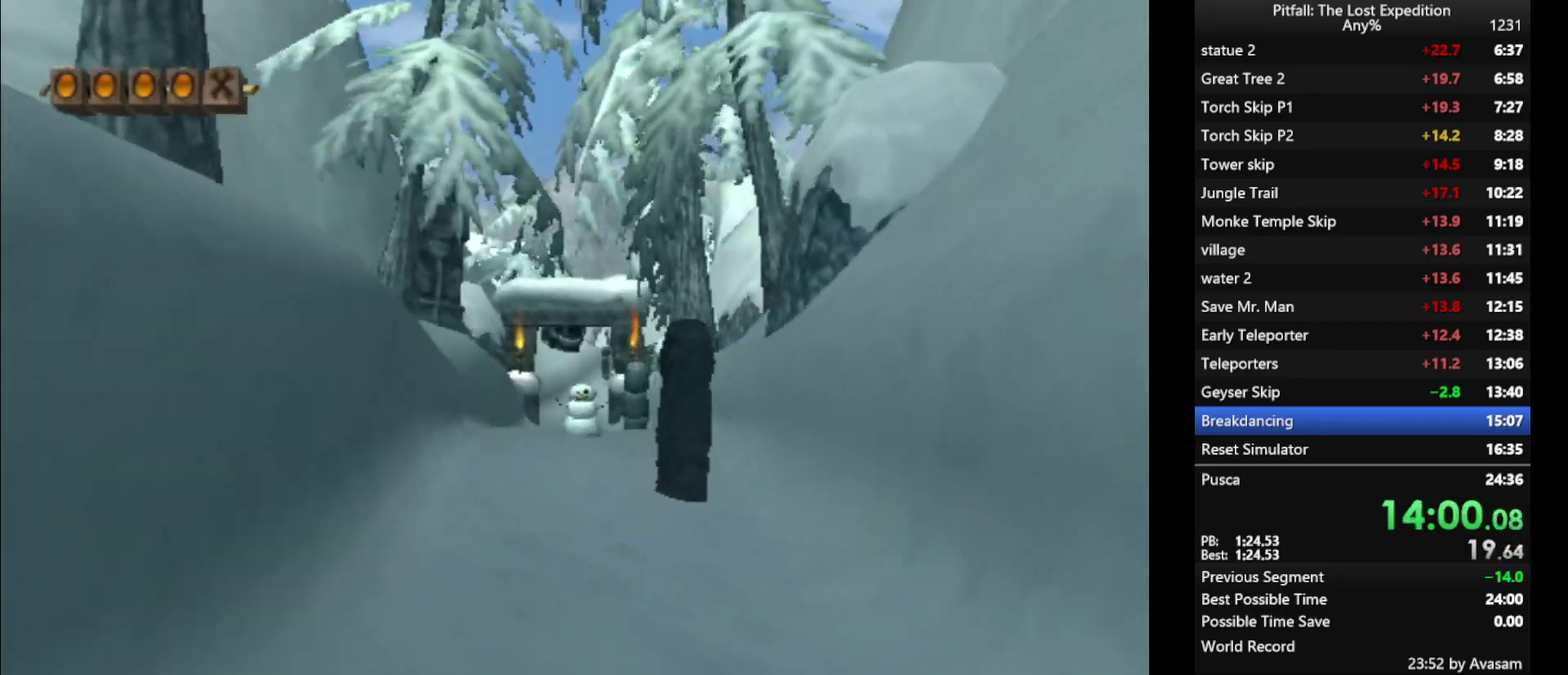
{"buttons": [], "left_stick": "up", "right_stick": "center", "events": []}
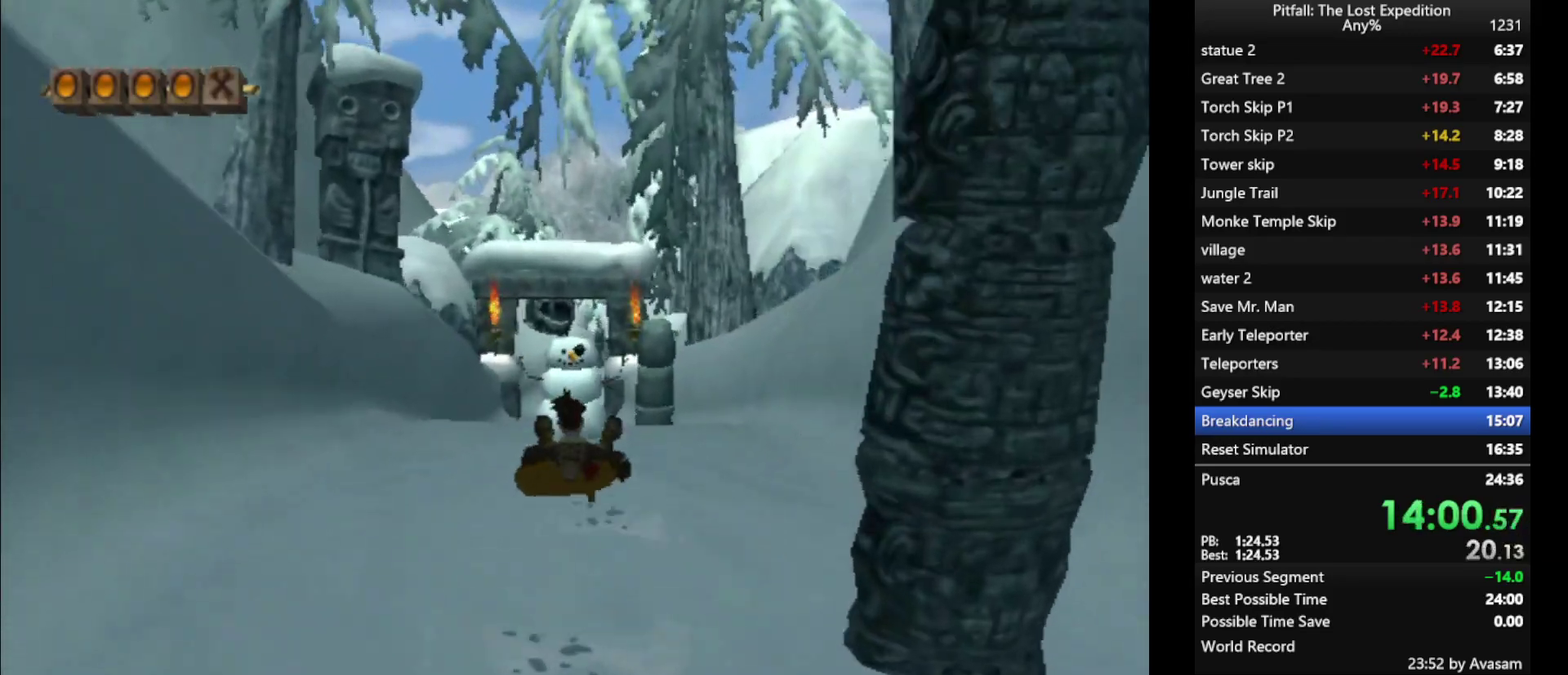
{"buttons": [], "left_stick": "up", "right_stick": "center", "events": []}
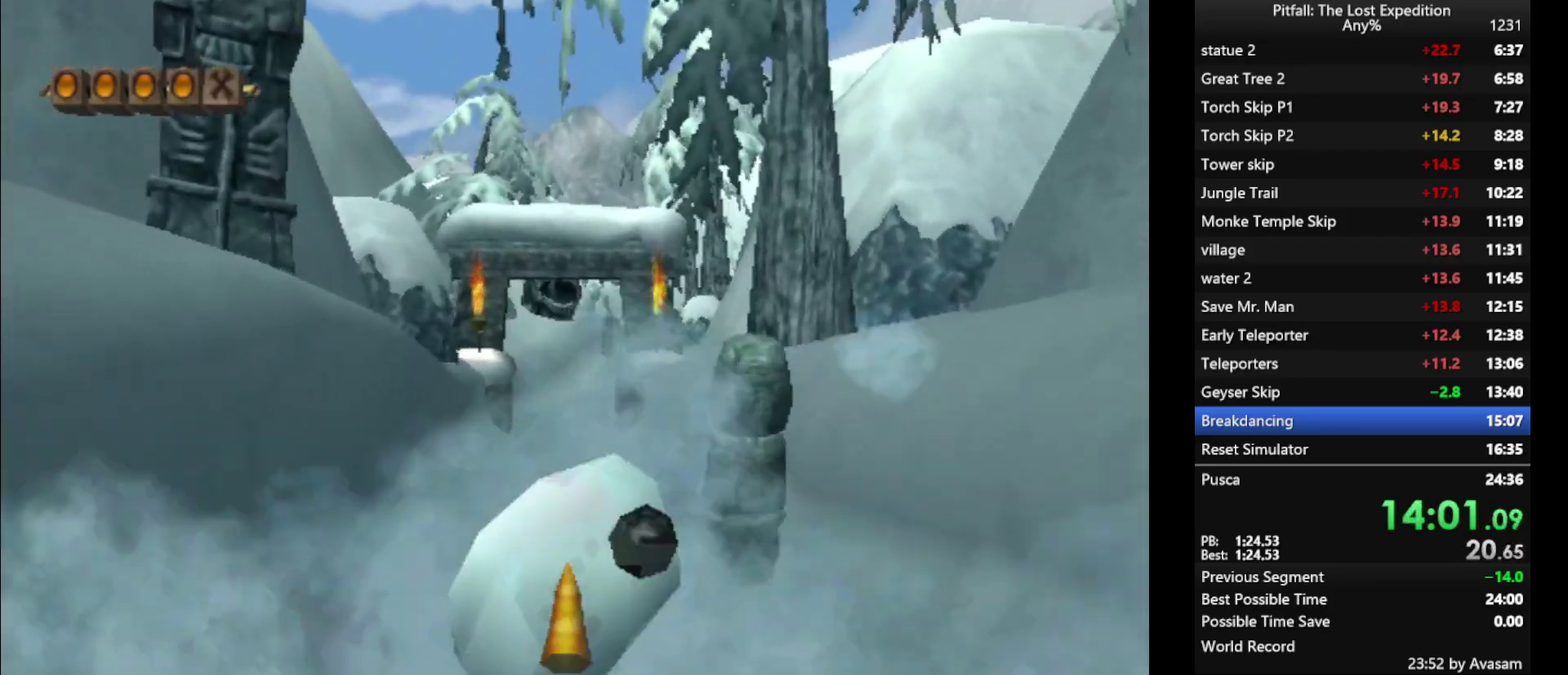
{"buttons": [], "left_stick": "up", "right_stick": "center", "events": []}
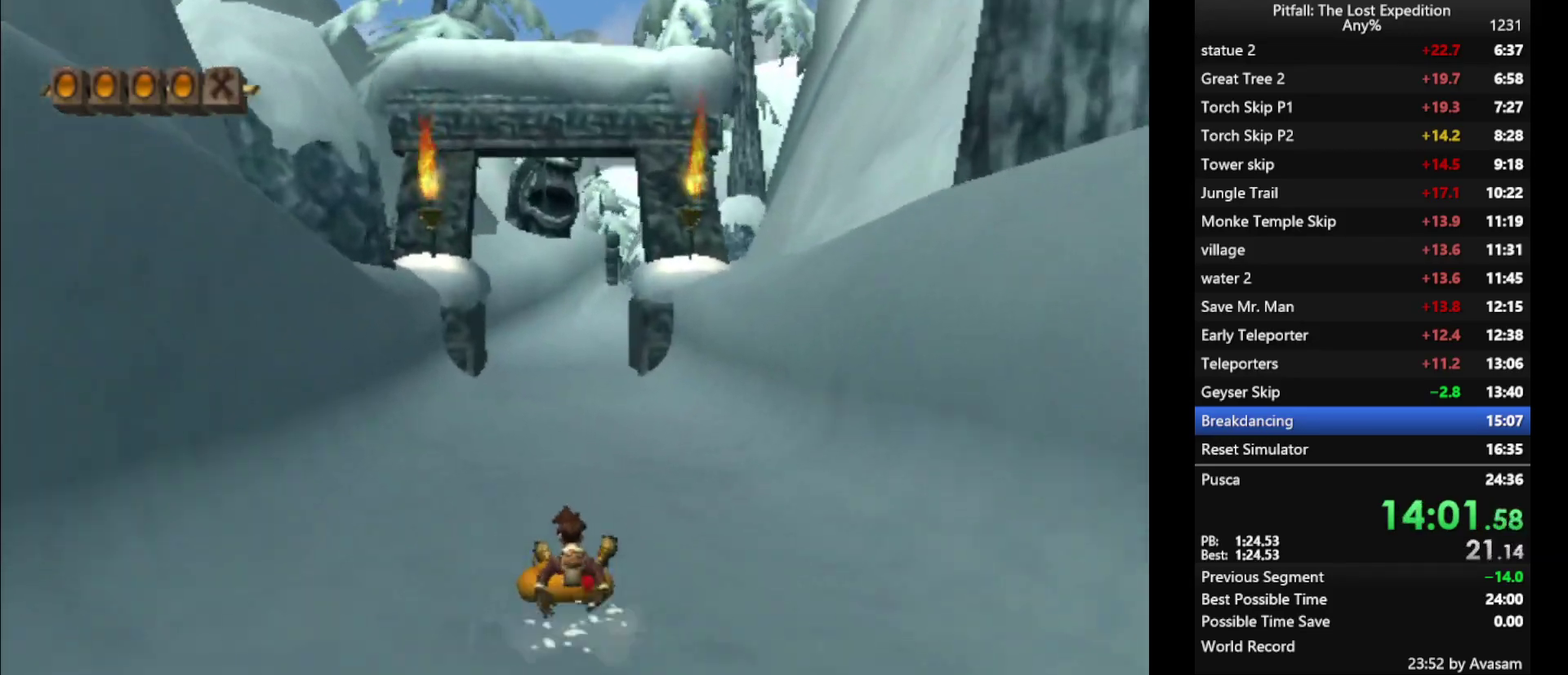
{"buttons": [], "left_stick": "up", "right_stick": "center", "events": []}
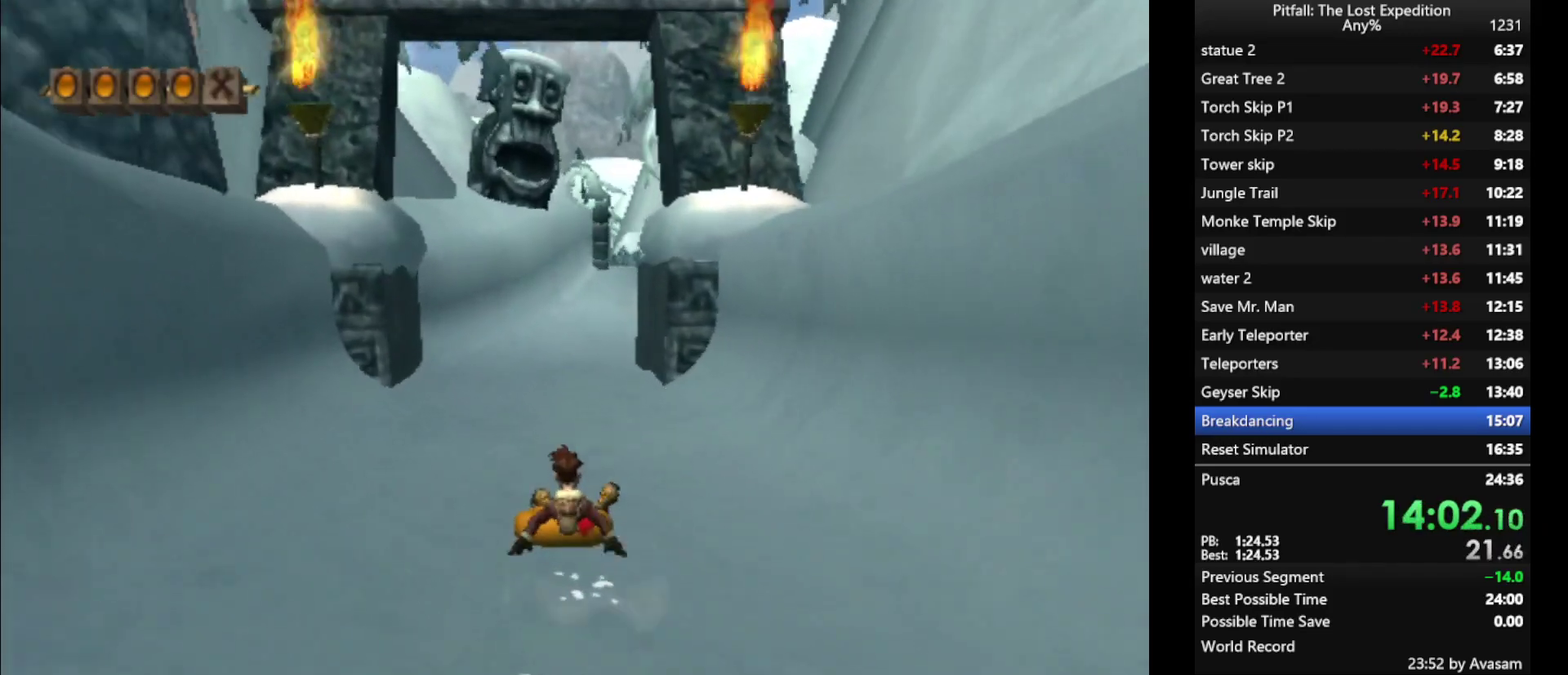
{"buttons": [], "left_stick": "up", "right_stick": "center", "events": [[50, "left_stick", "up-right"], [350, "left_stick", "up"]]}
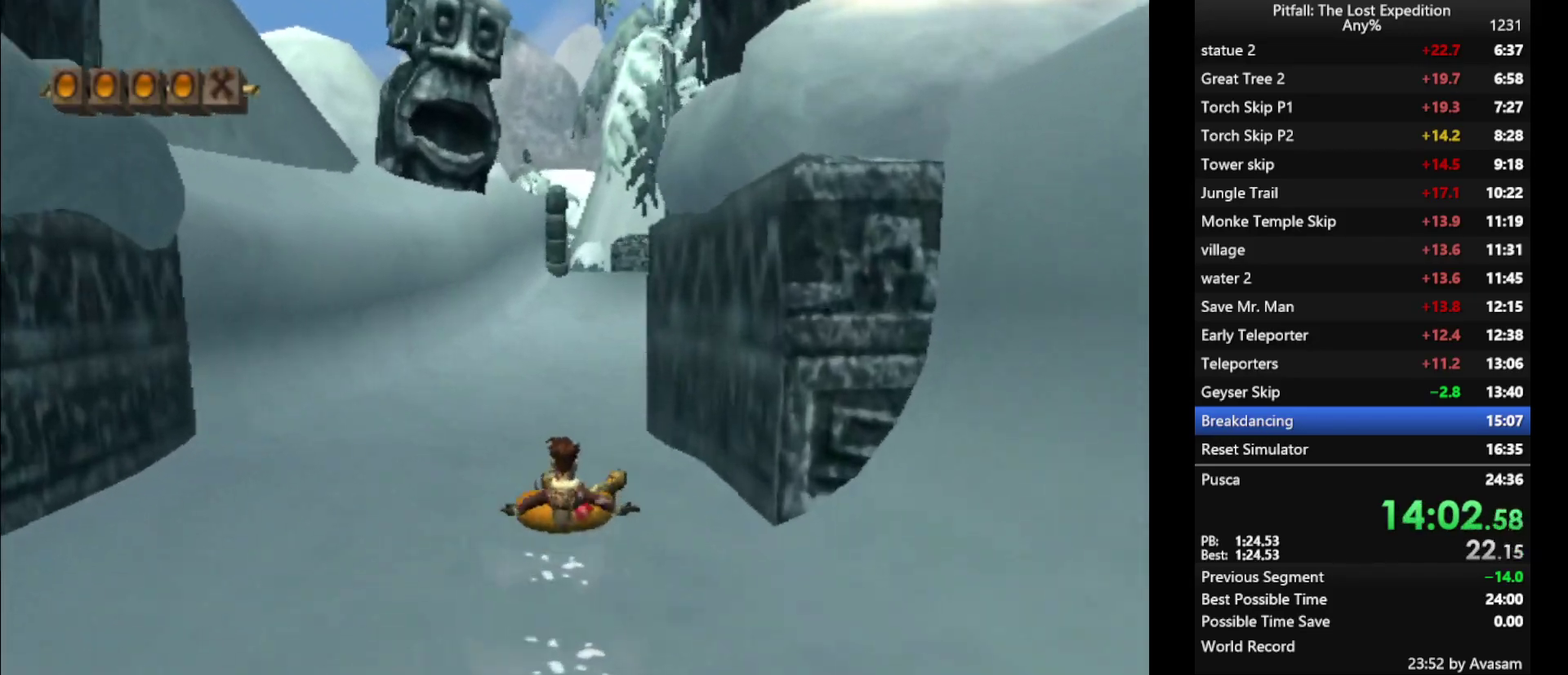
{"buttons": [], "left_stick": "up", "right_stick": "center", "events": []}
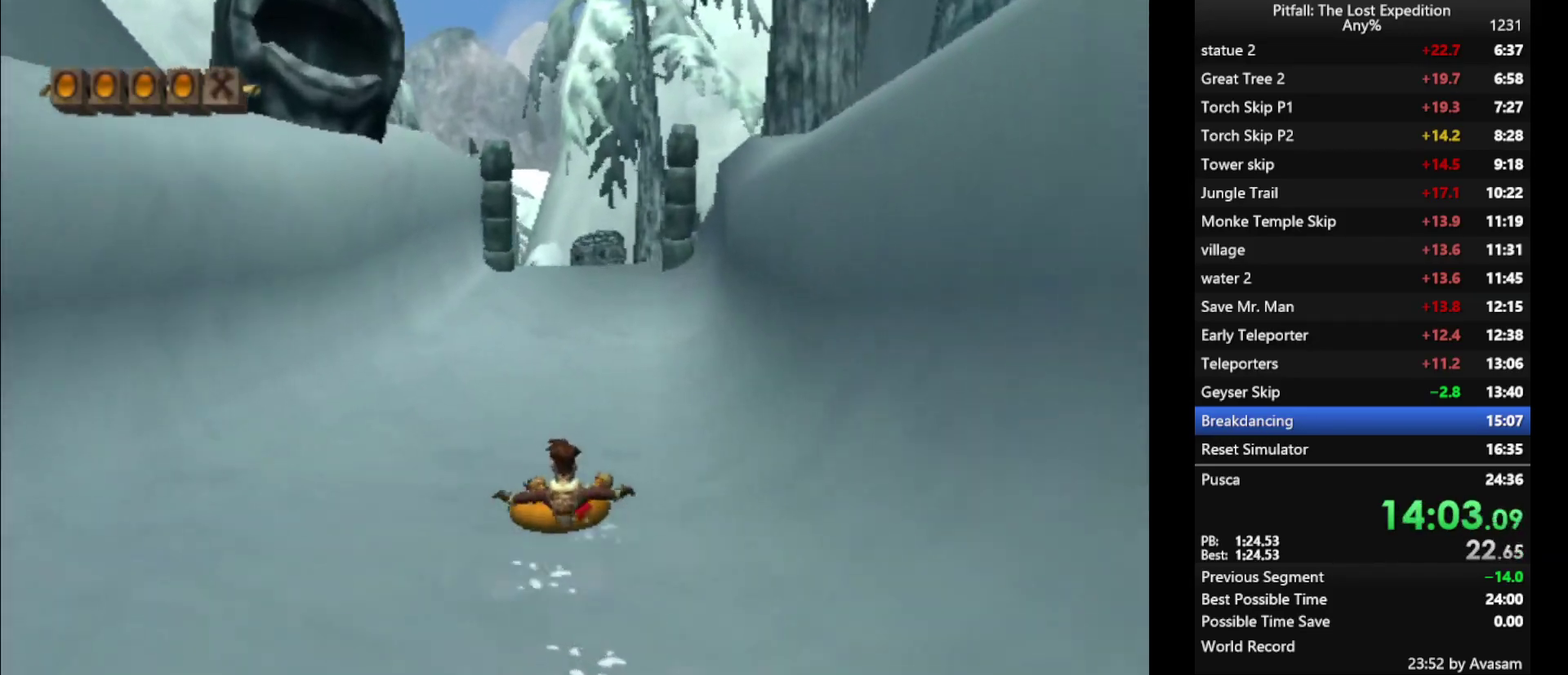
{"buttons": [], "left_stick": "up", "right_stick": "center", "events": []}
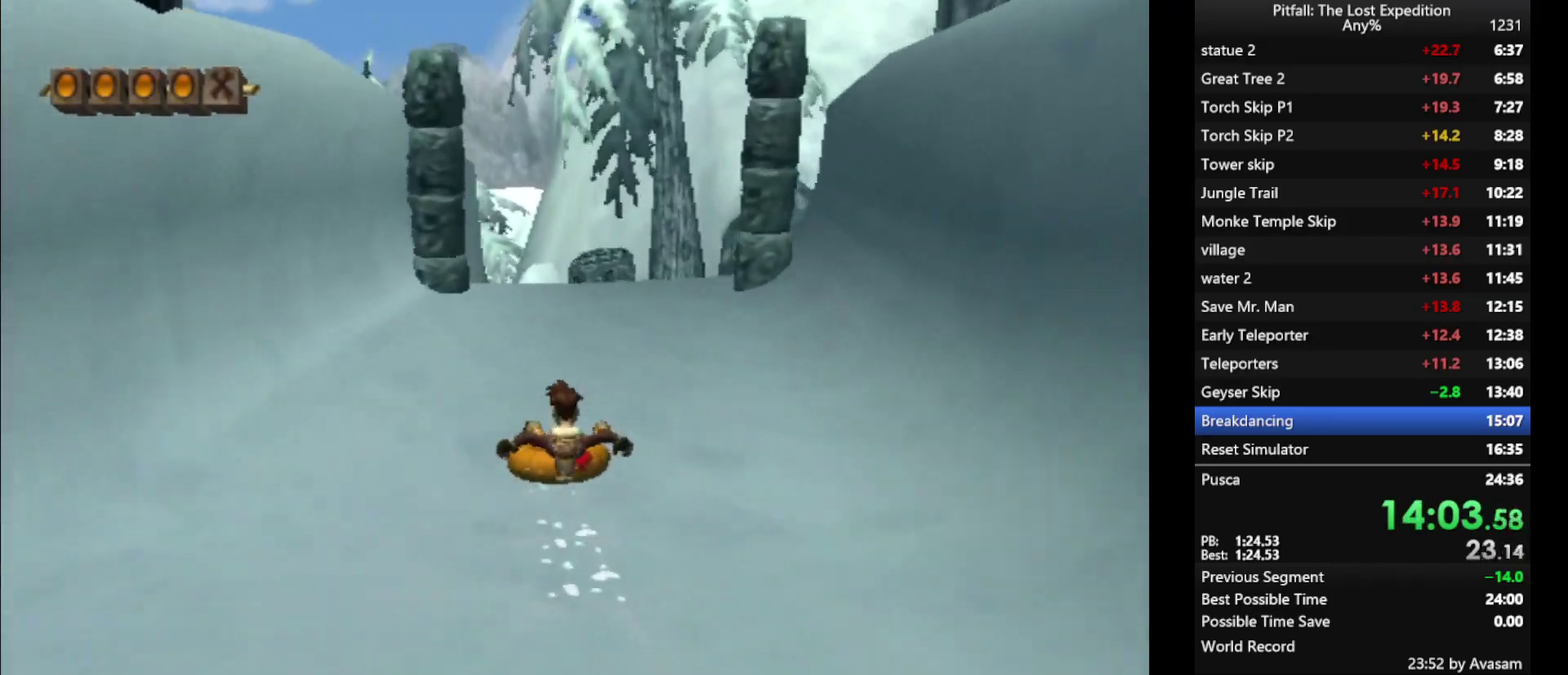
{"buttons": ["A"], "left_stick": "up-left", "right_stick": "center", "events": [[383, "A", "down"], [433, "left_stick", "up-left"]]}
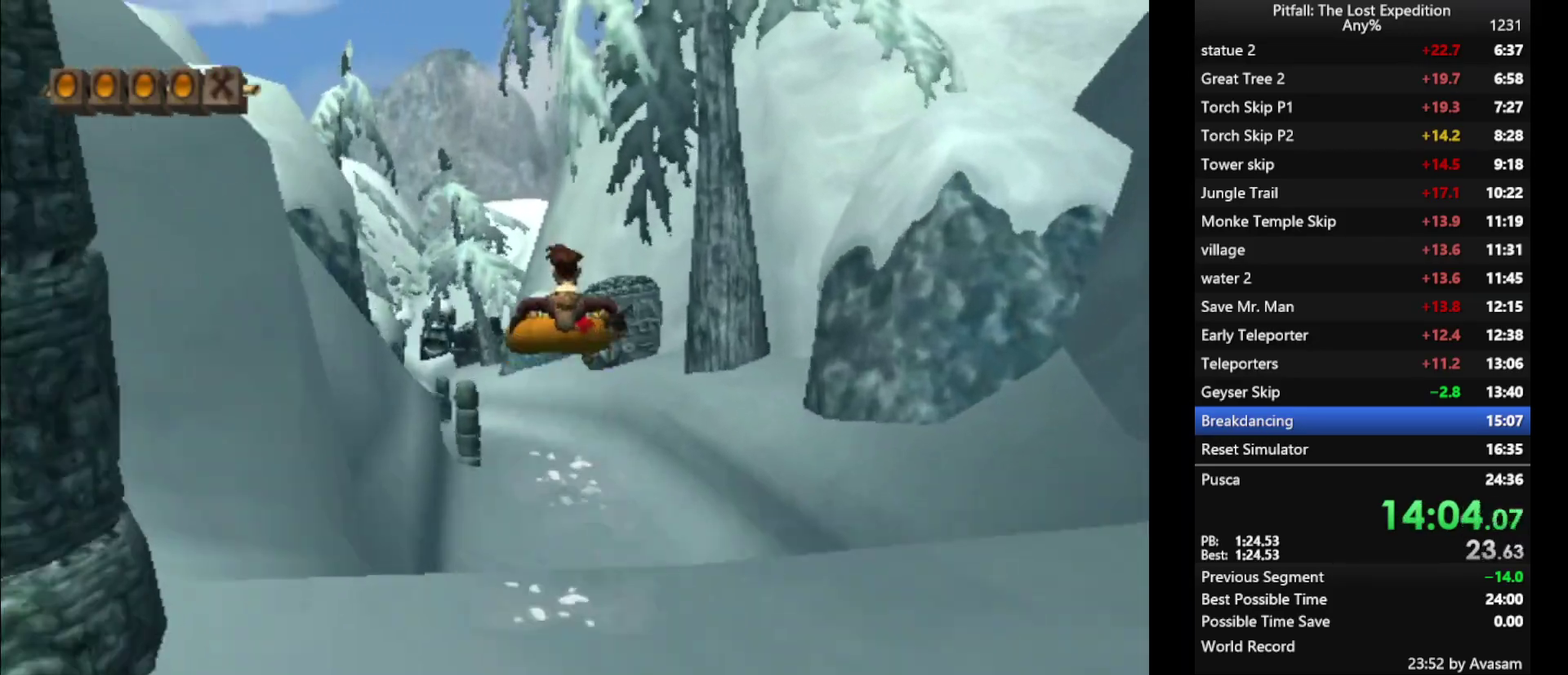
{"buttons": [], "left_stick": "up-left", "right_stick": "center", "events": [[150, "A", "up"]]}
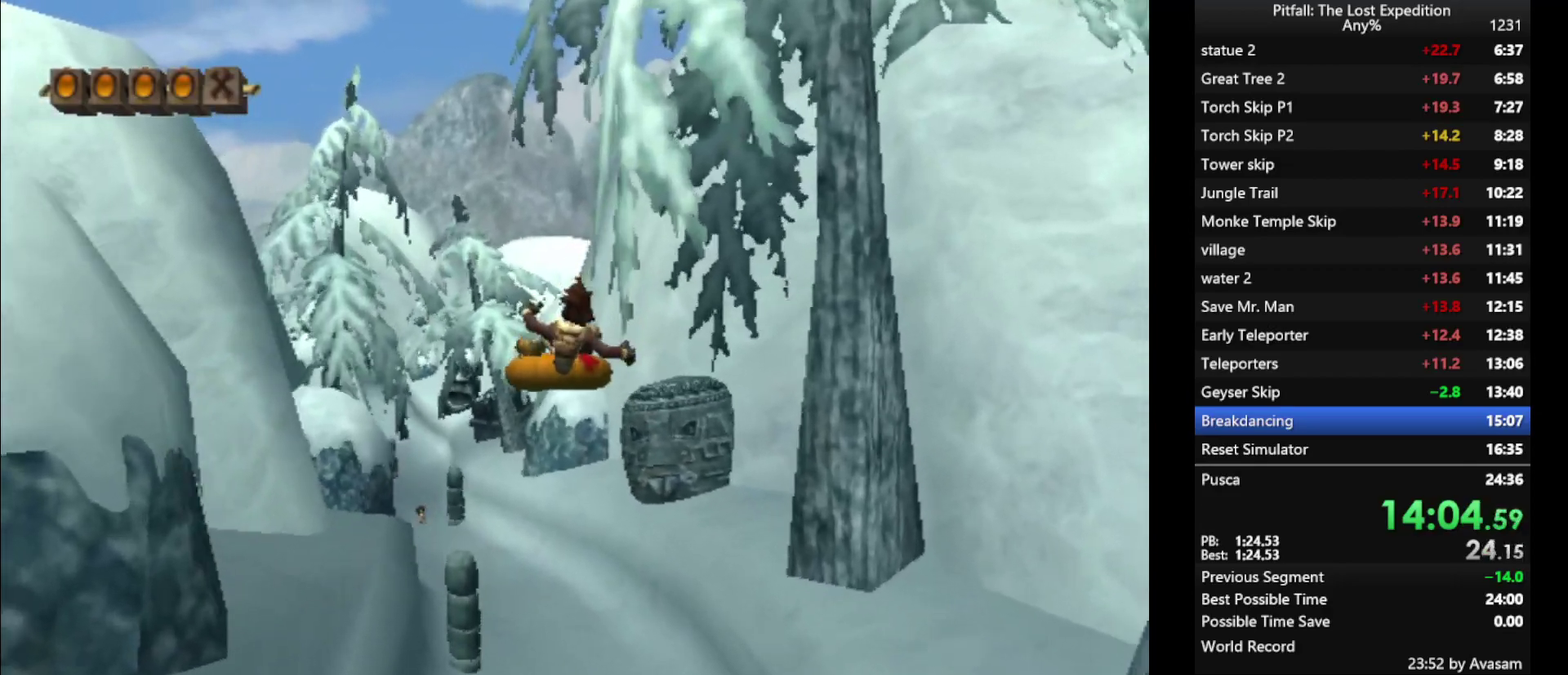
{"buttons": [], "left_stick": "up-left", "right_stick": "center", "events": []}
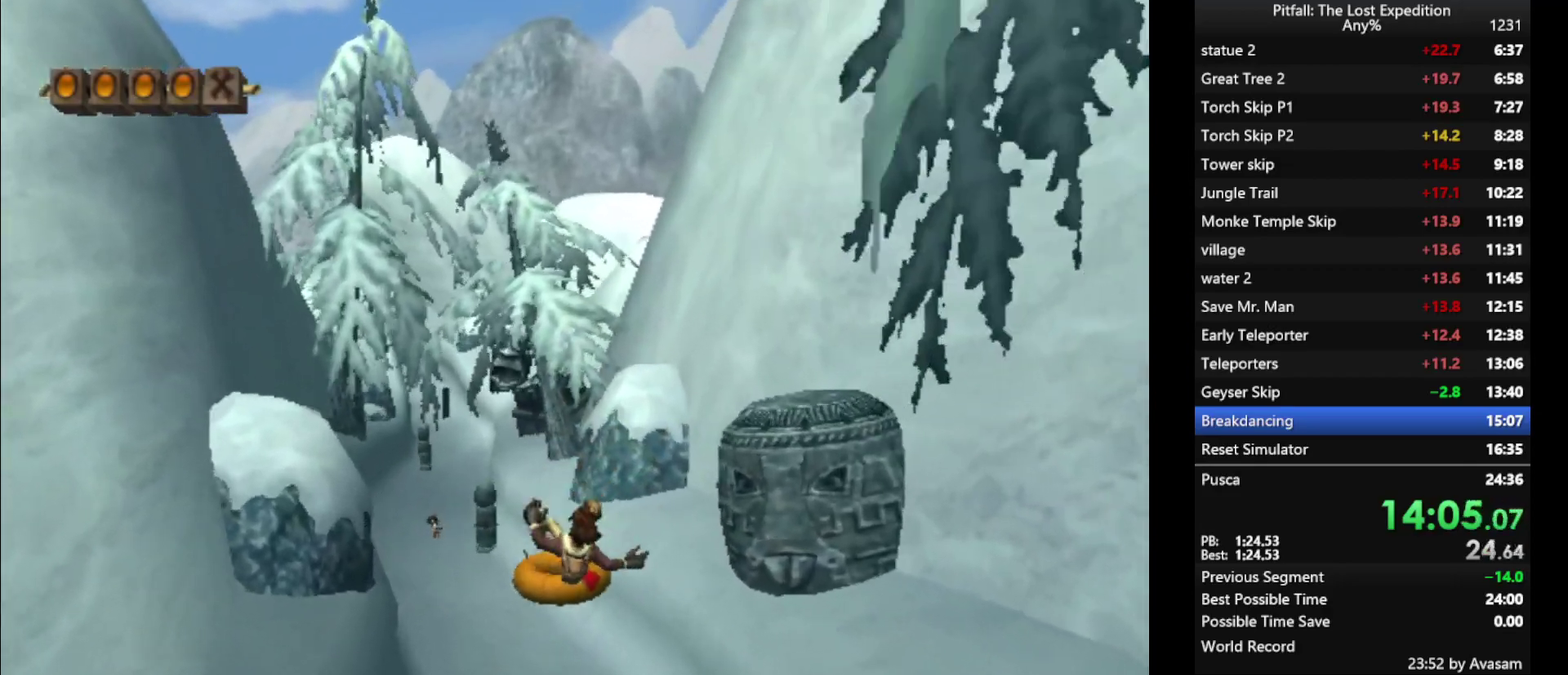
{"buttons": [], "left_stick": "up-left", "right_stick": "center", "events": []}
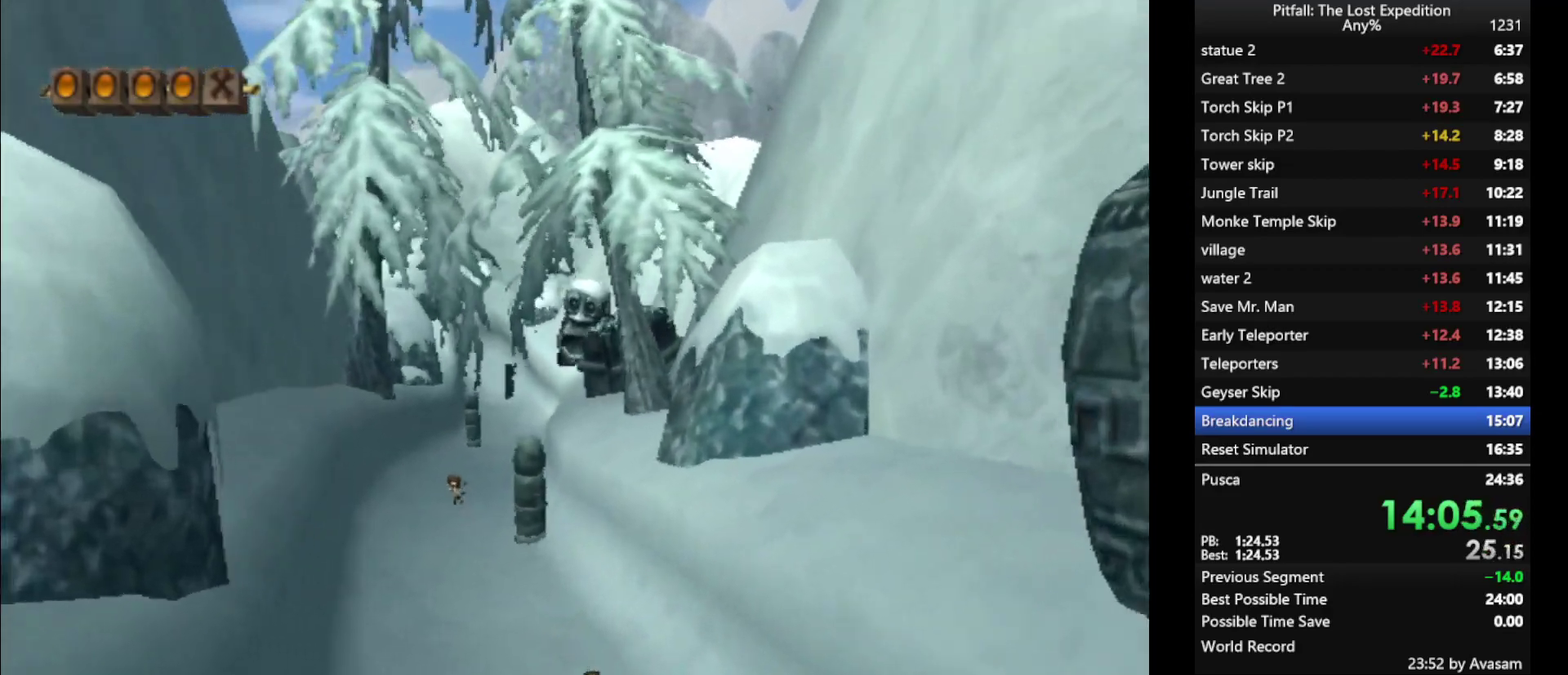
{"buttons": [], "left_stick": "up-left", "right_stick": "center", "events": []}
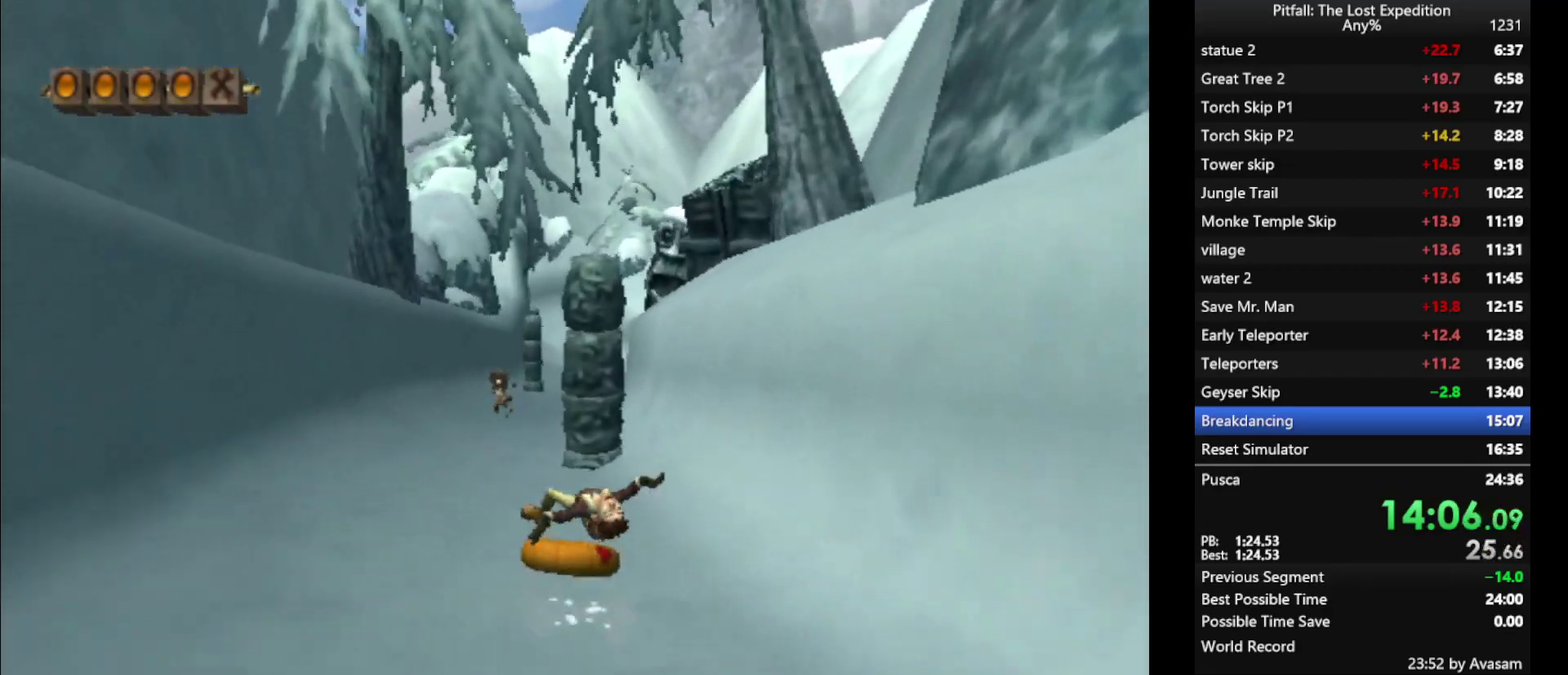
{"buttons": [], "left_stick": "up-right", "right_stick": "center", "events": [[150, "left_stick", "up"], [233, "left_stick", "up-right"]]}
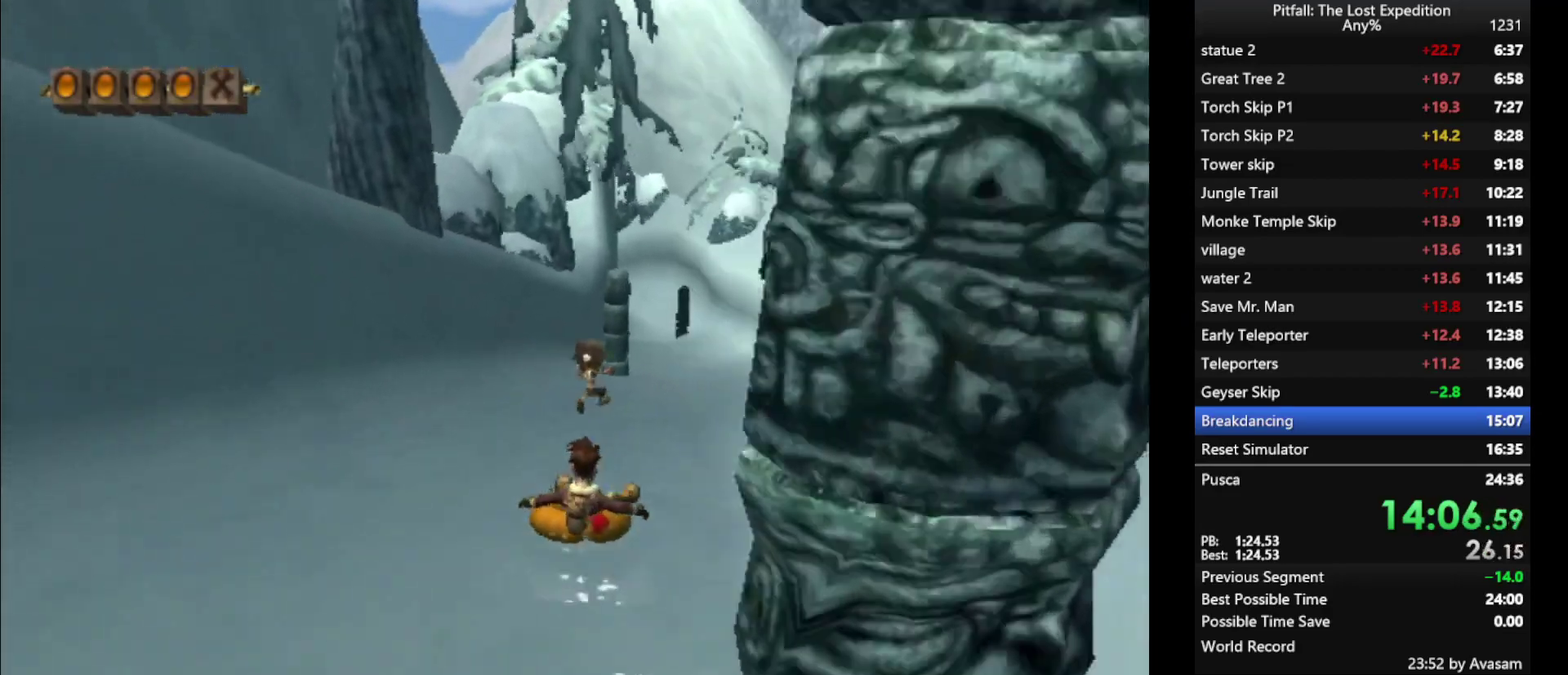
{"buttons": [], "left_stick": "up", "right_stick": "center", "events": [[283, "left_stick", "up"]]}
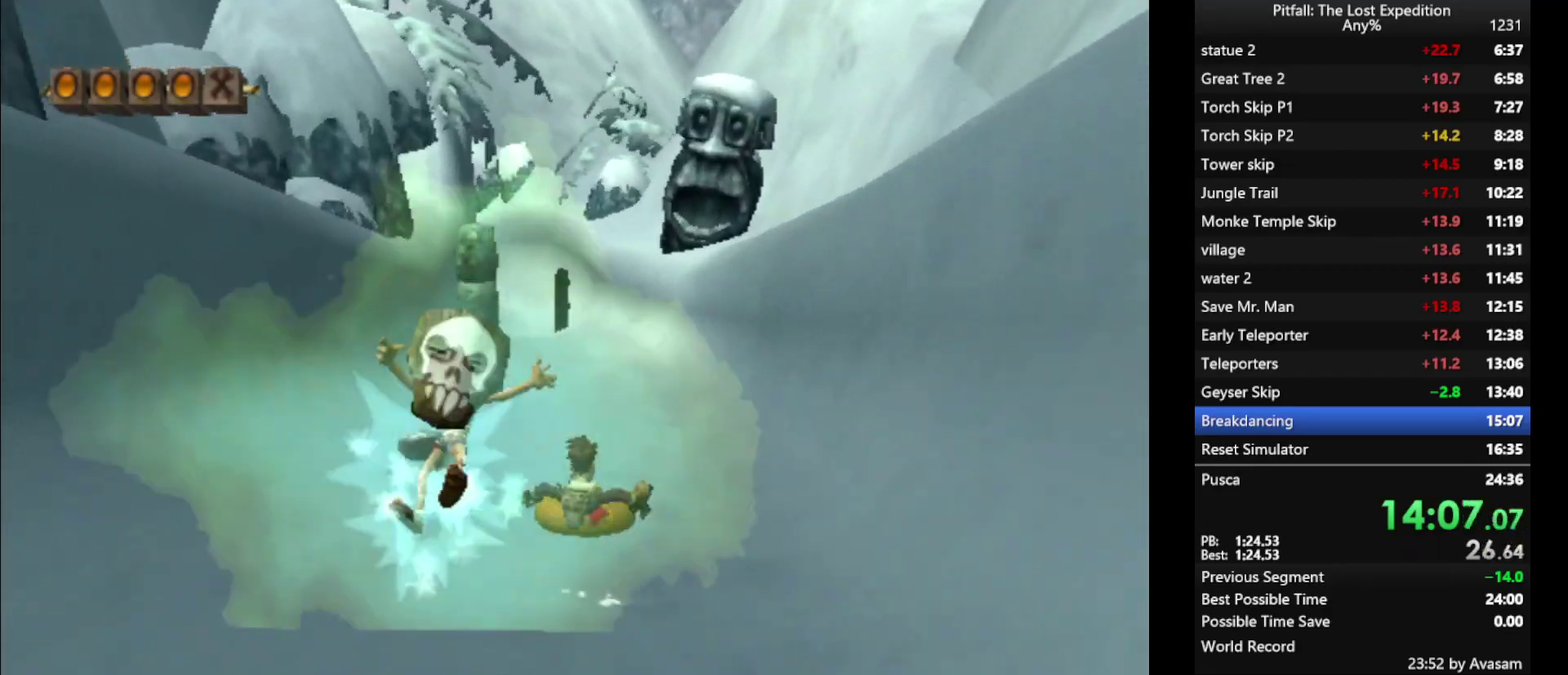
{"buttons": [], "left_stick": "up-left", "right_stick": "center", "events": [[117, "left_stick", "up-left"]]}
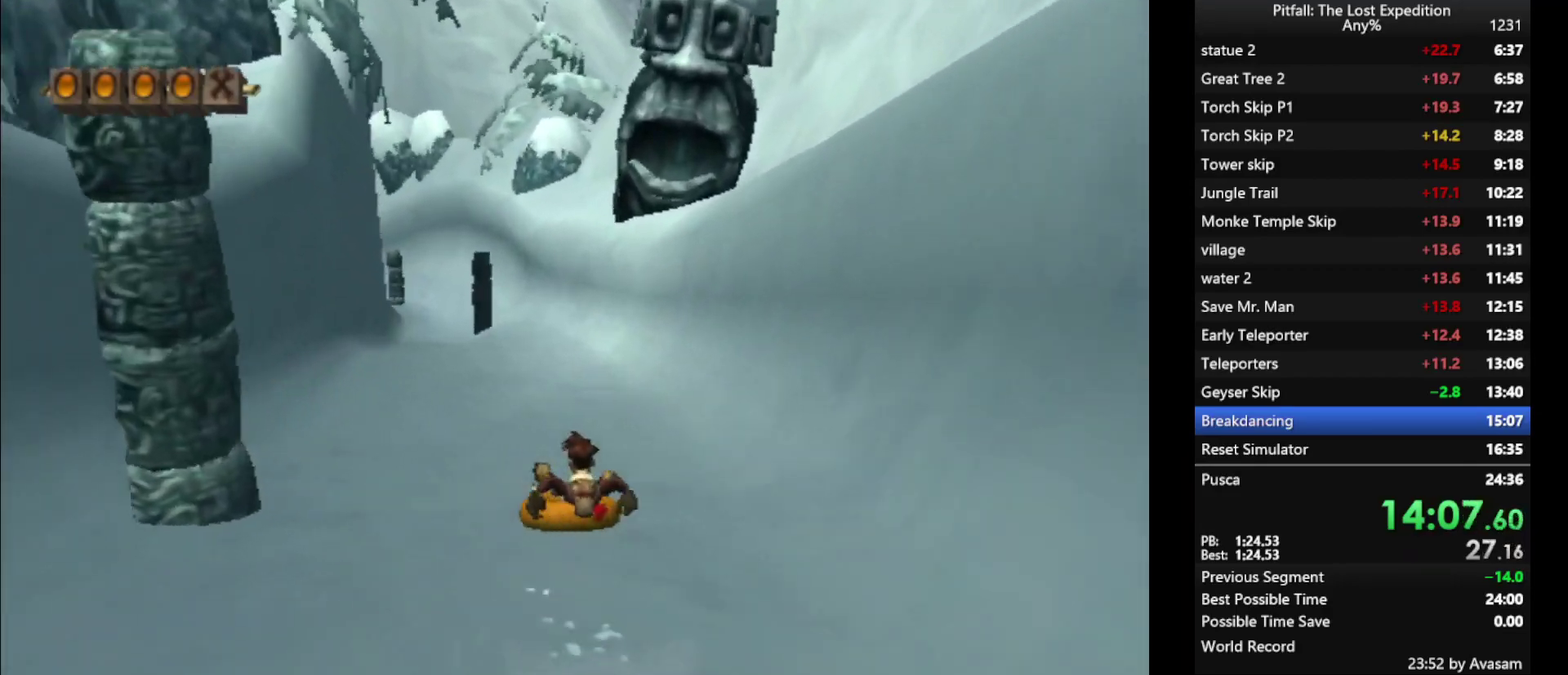
{"buttons": [], "left_stick": "up-left", "right_stick": "center", "events": []}
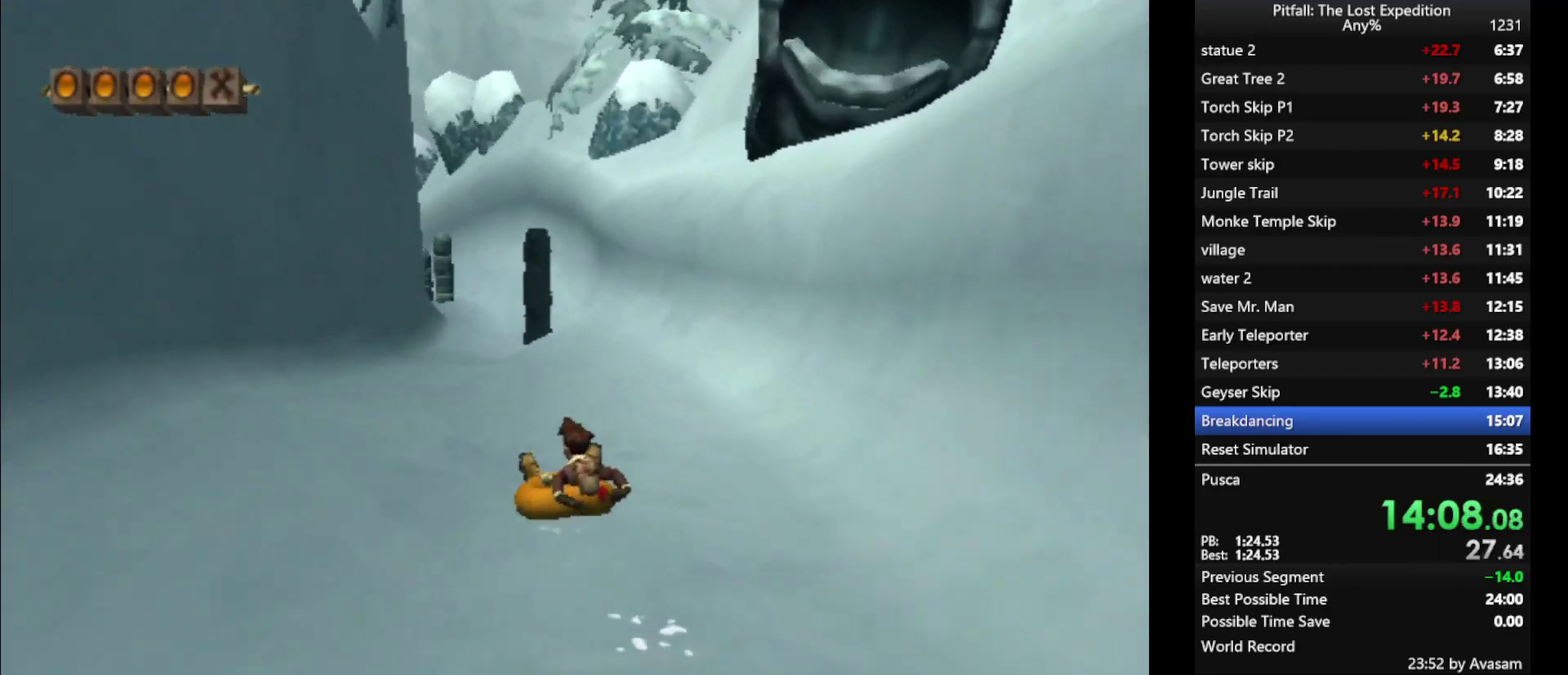
{"buttons": [], "left_stick": "up", "right_stick": "center", "events": [[117, "left_stick", "up"]]}
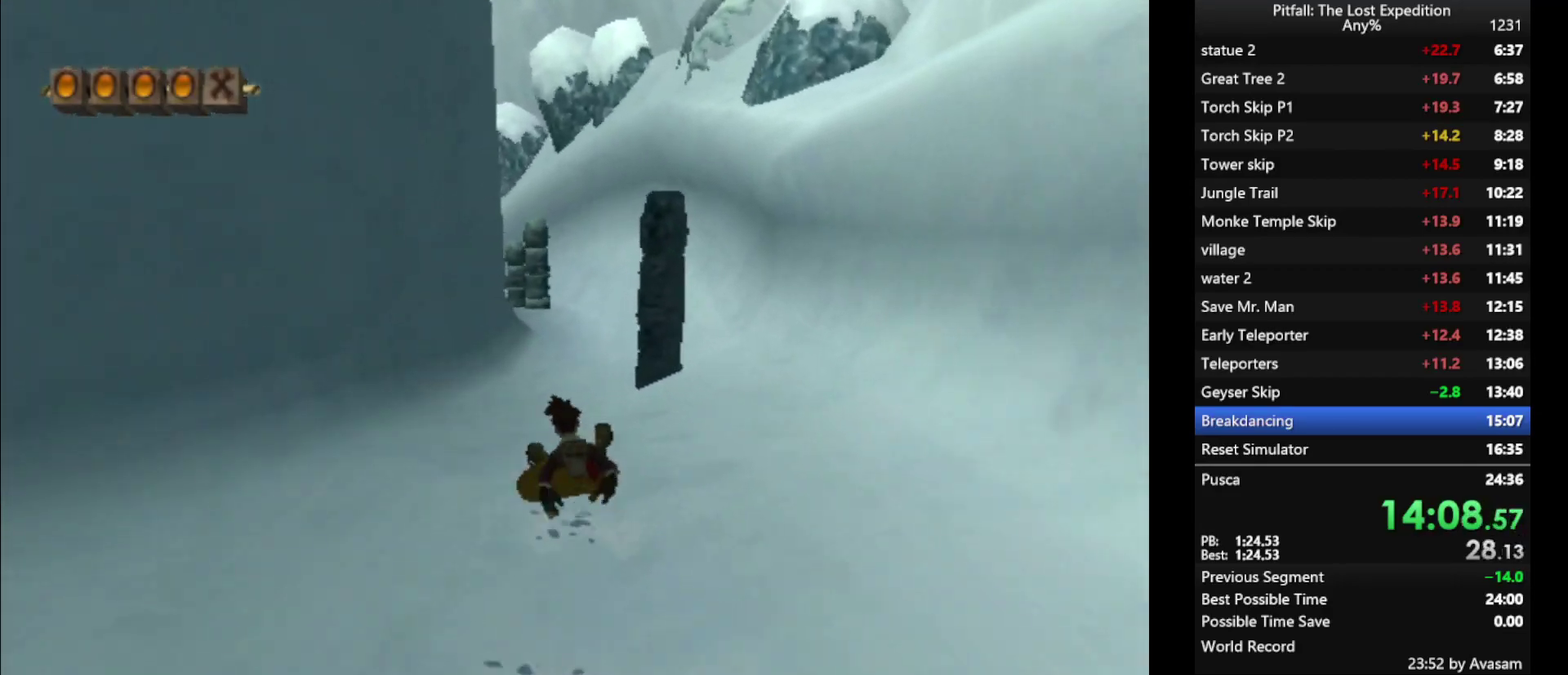
{"buttons": [], "left_stick": "up", "right_stick": "center", "events": [[267, "left_stick", "up-right"], [483, "left_stick", "up"]]}
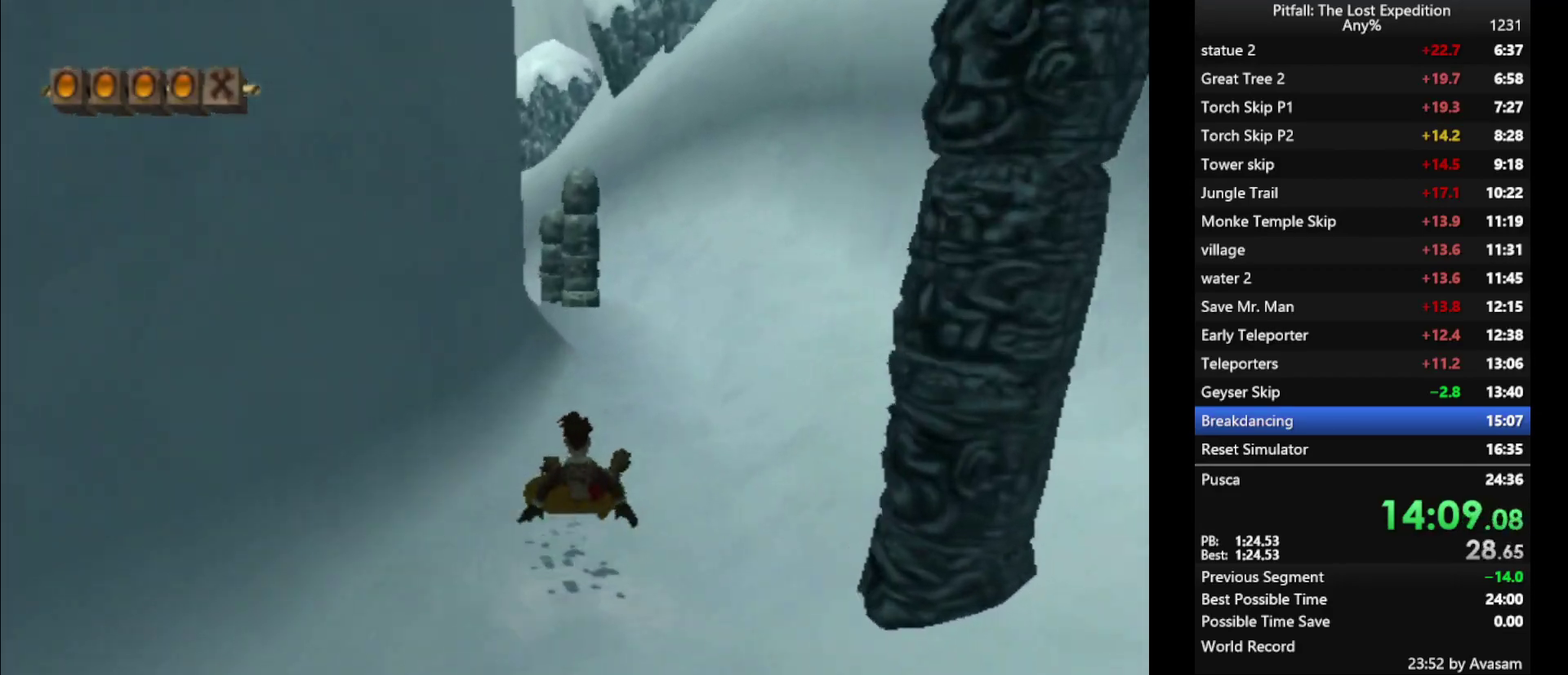
{"buttons": [], "left_stick": "up-left", "right_stick": "center", "events": [[200, "A", "down"], [217, "left_stick", "up-left"], [433, "A", "up"]]}
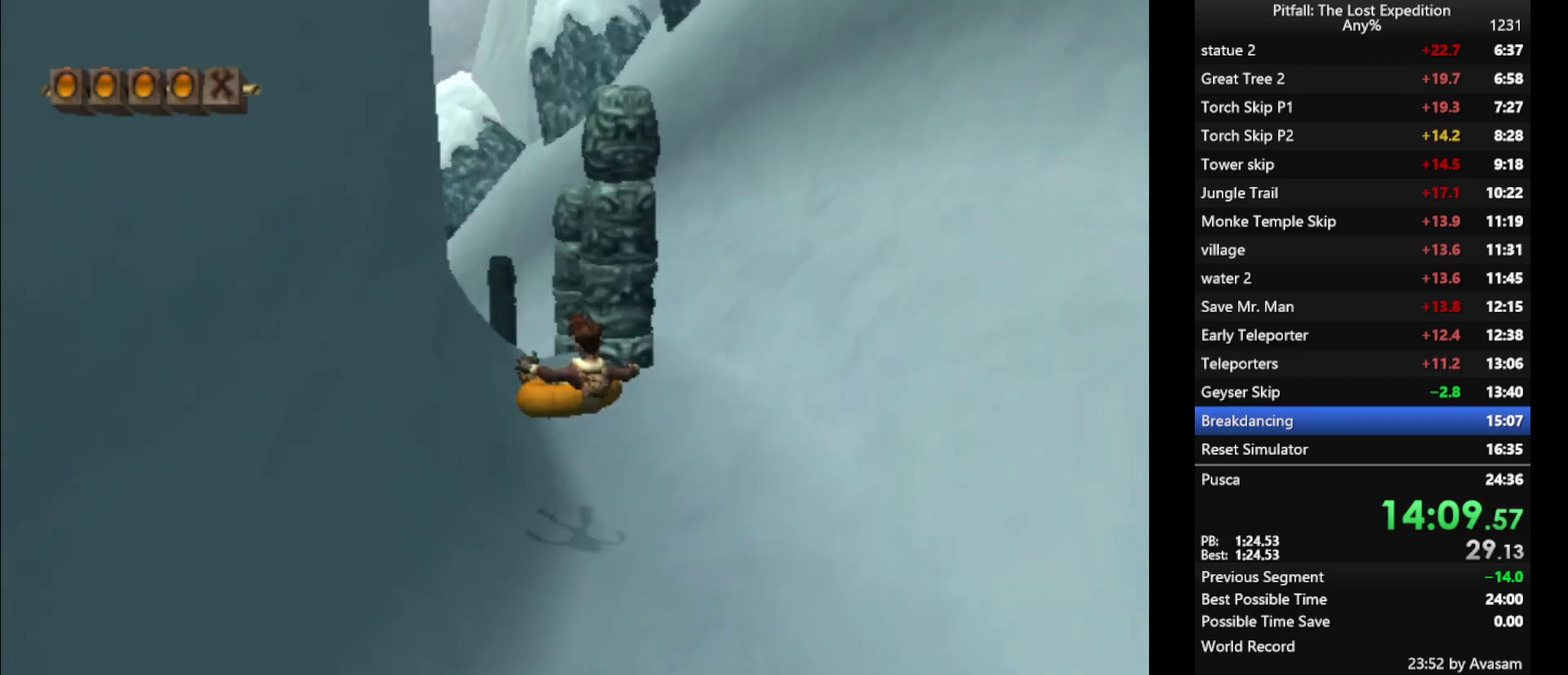
{"buttons": [], "left_stick": "up-left", "right_stick": "center", "events": []}
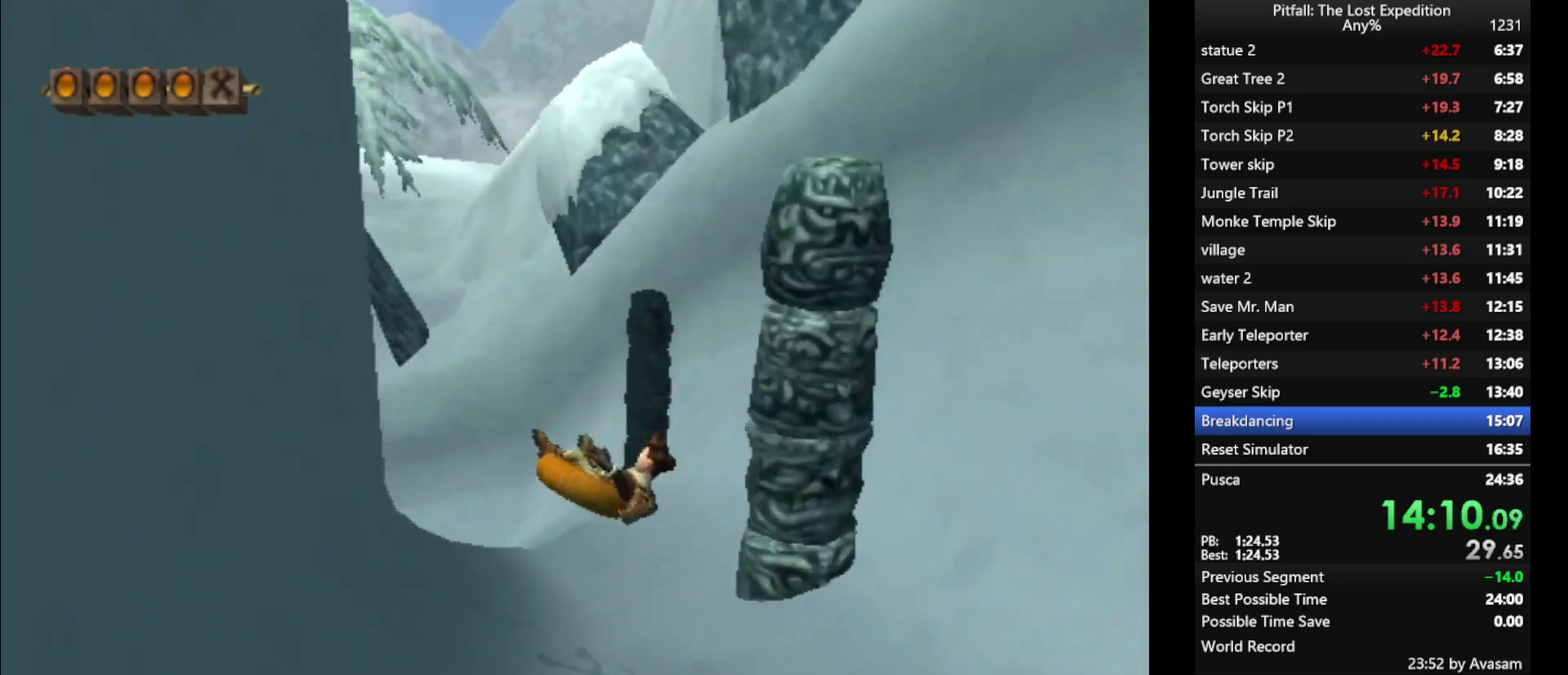
{"buttons": [], "left_stick": "up-left", "right_stick": "center", "events": []}
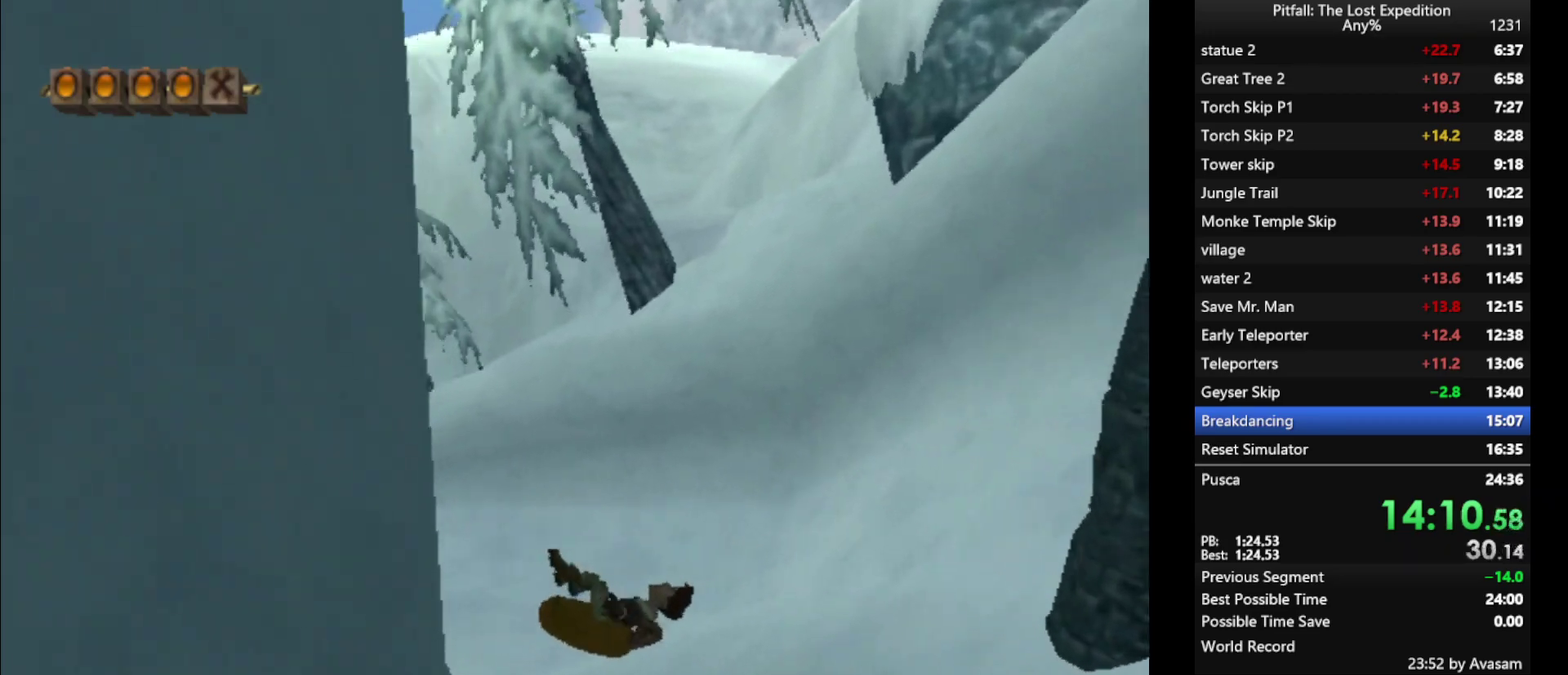
{"buttons": [], "left_stick": "up-left", "right_stick": "center", "events": []}
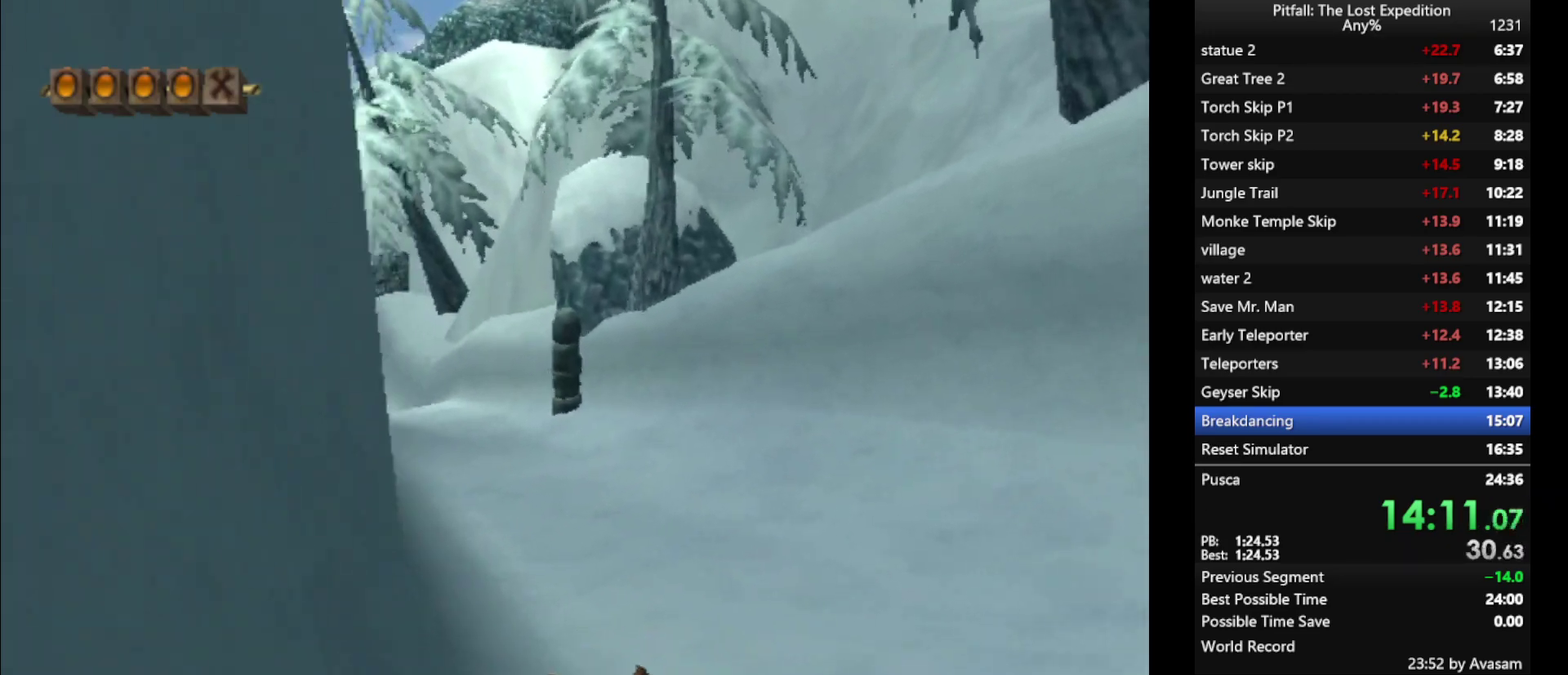
{"buttons": [], "left_stick": "up-left", "right_stick": "center", "events": []}
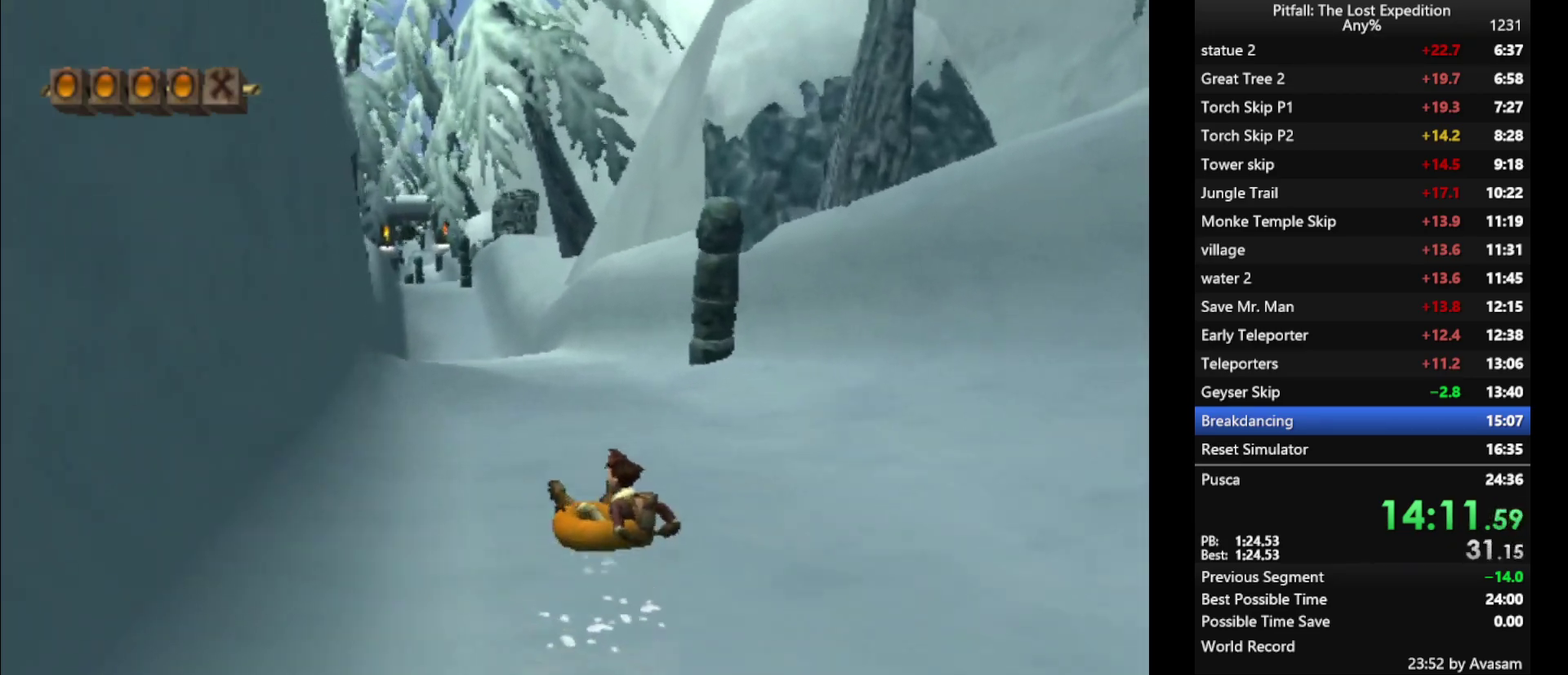
{"buttons": [], "left_stick": "up", "right_stick": "center", "events": [[233, "left_stick", "up"]]}
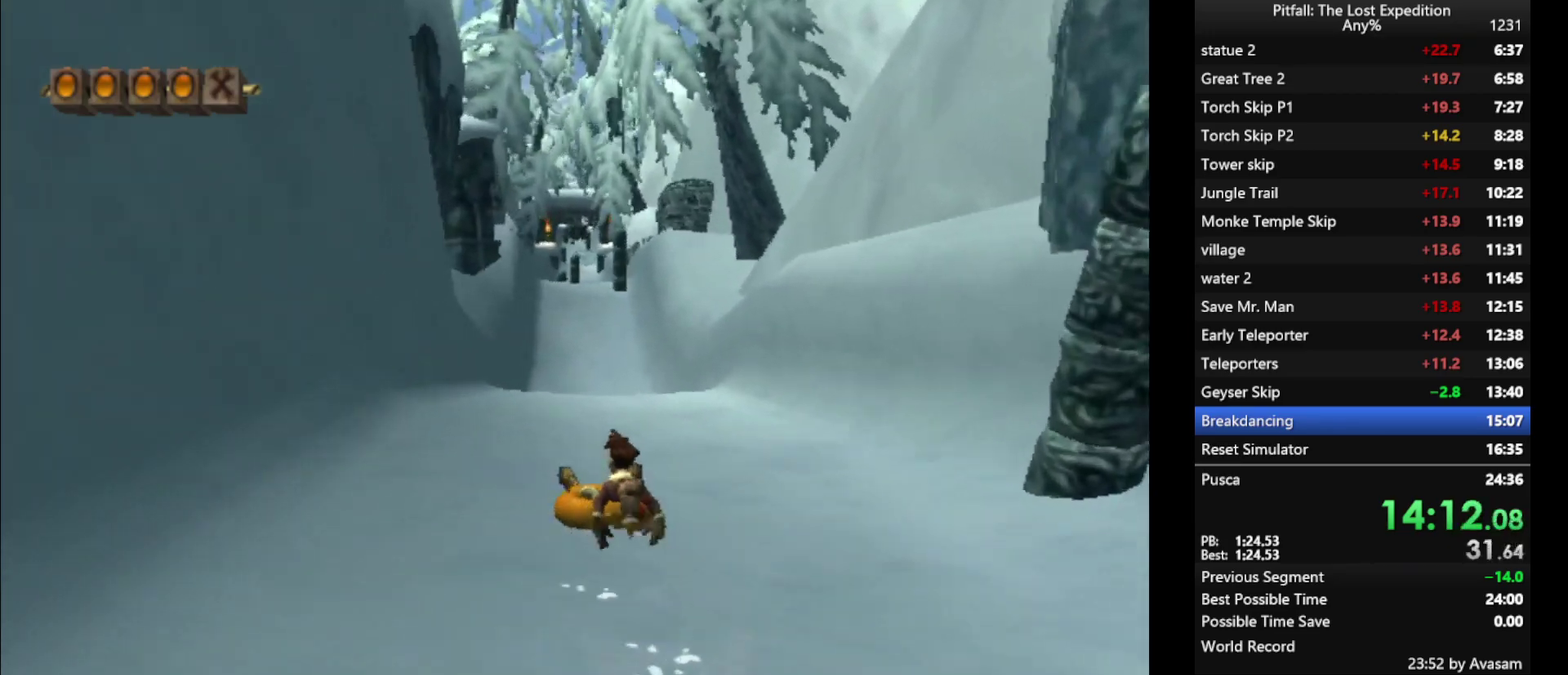
{"buttons": [], "left_stick": "up-right", "right_stick": "center", "events": [[183, "left_stick", "up-right"]]}